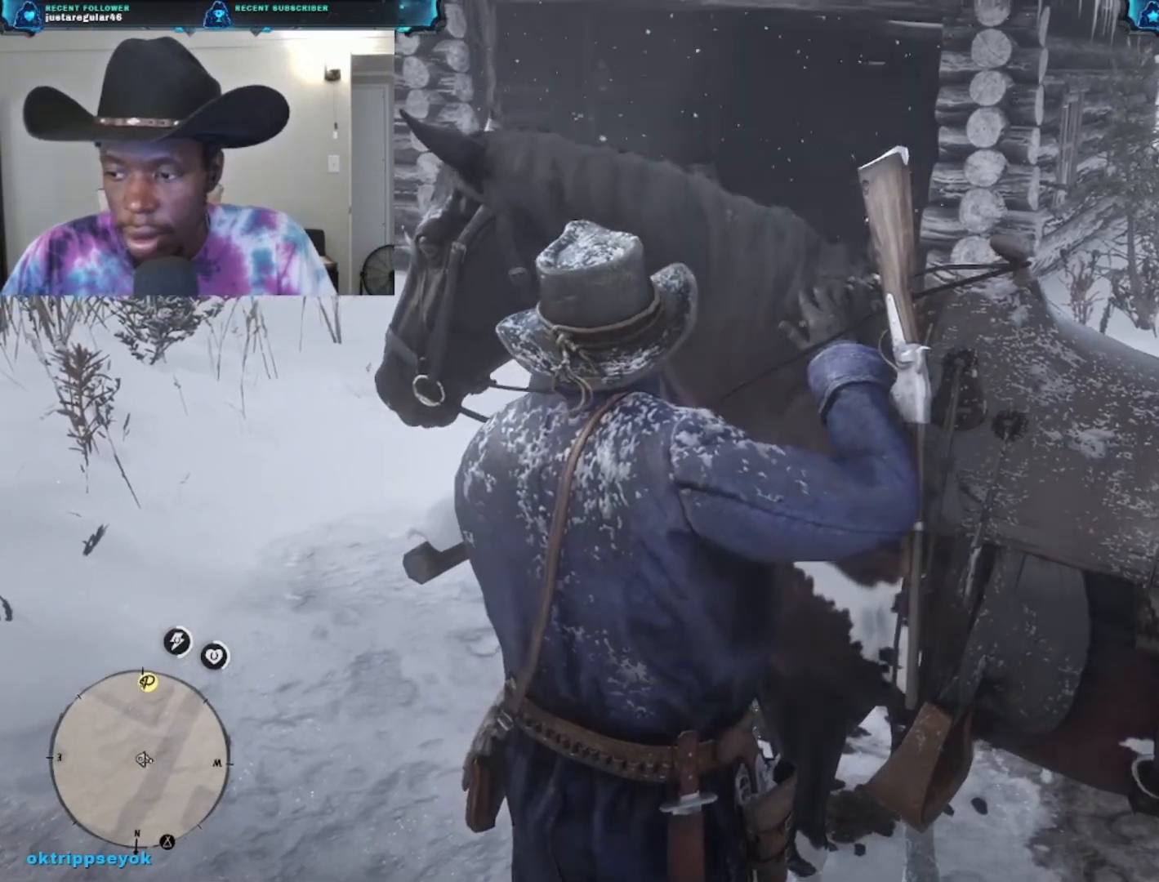
Gameplay with a controller (Xbox layout); each line is a JSON object with the inputs held at the frame after it. "events" lists button and stick changes between this image and that frame as [ms after this image, input, new state], when the widget could be followed in between.
{"buttons": ["L2"], "left_stick": "center", "right_stick": "center", "events": []}
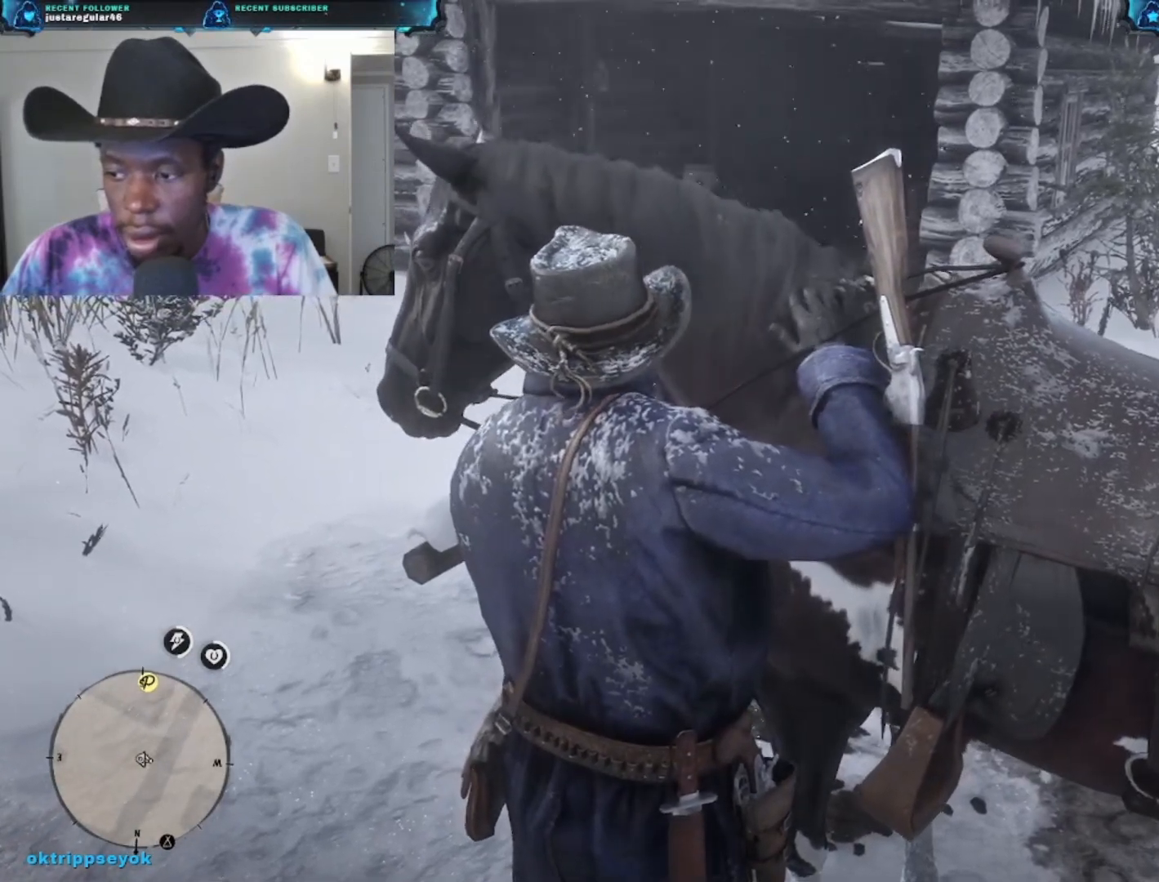
{"buttons": ["L2"], "left_stick": "center", "right_stick": "center", "events": []}
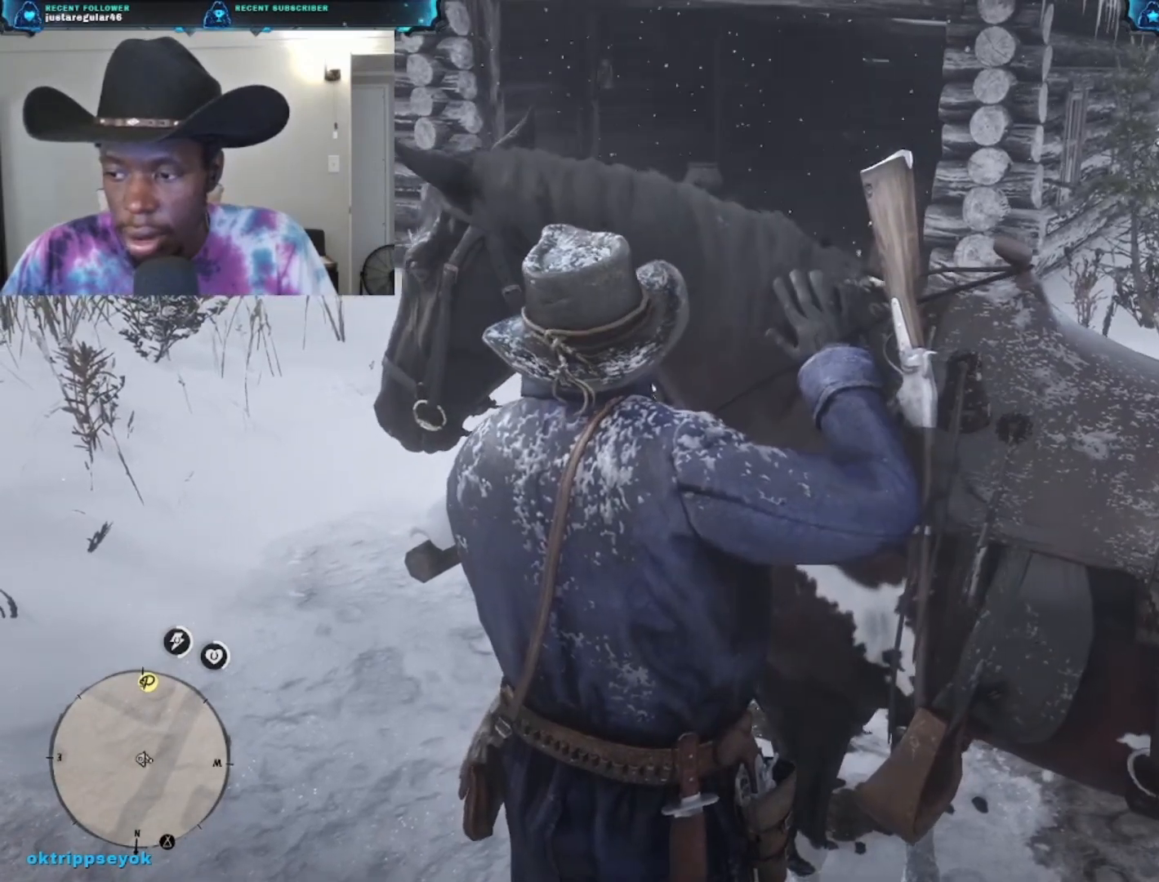
{"buttons": ["L2"], "left_stick": "center", "right_stick": "center", "events": []}
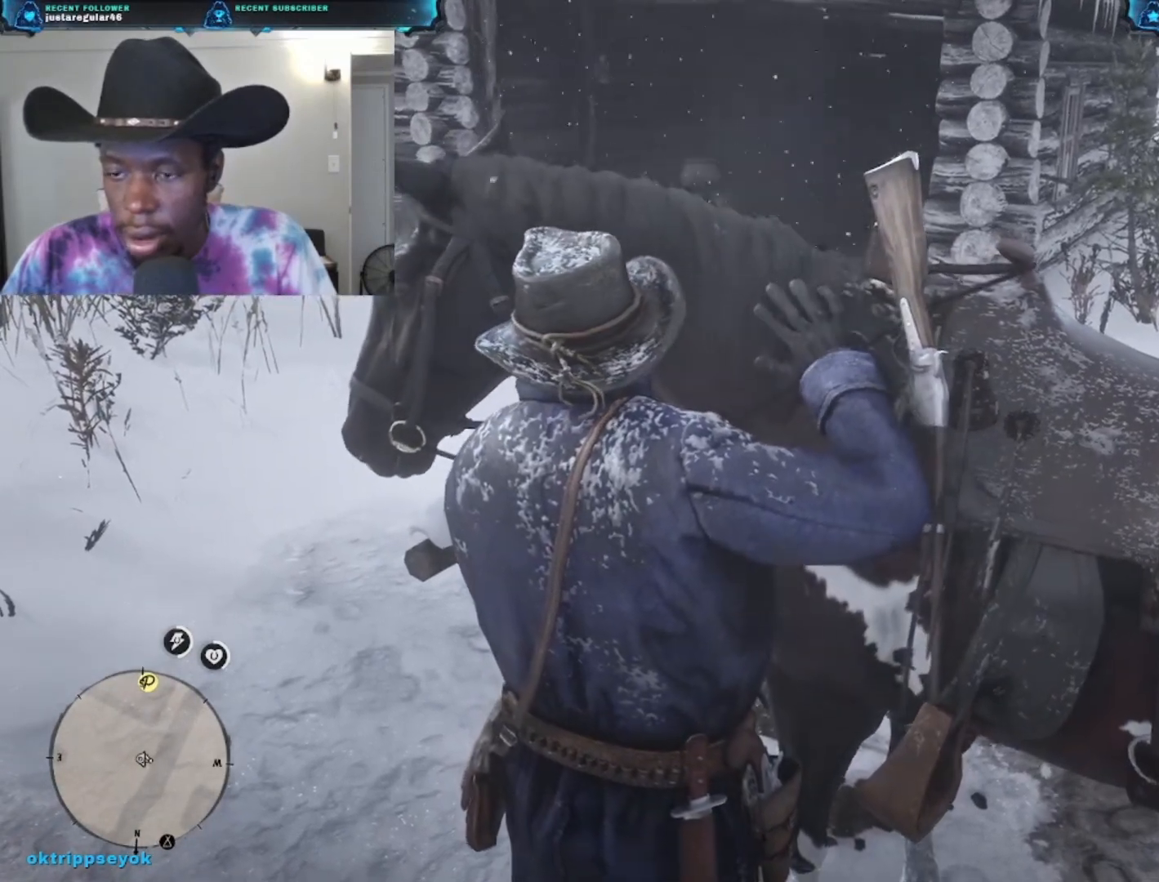
{"buttons": ["L2", "R2"], "left_stick": "center", "right_stick": "center", "events": [[300, "R2", "down"]]}
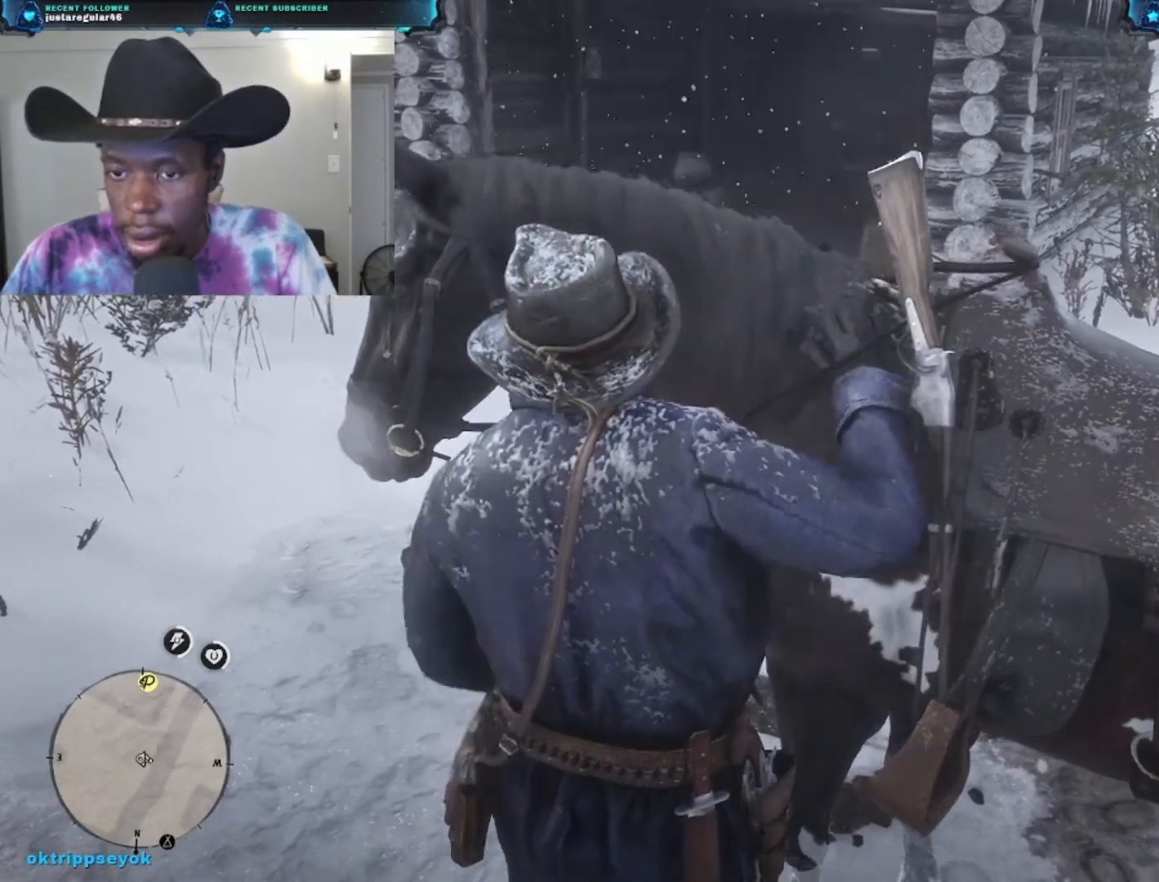
{"buttons": ["L2", "R2"], "left_stick": "center", "right_stick": "center", "events": []}
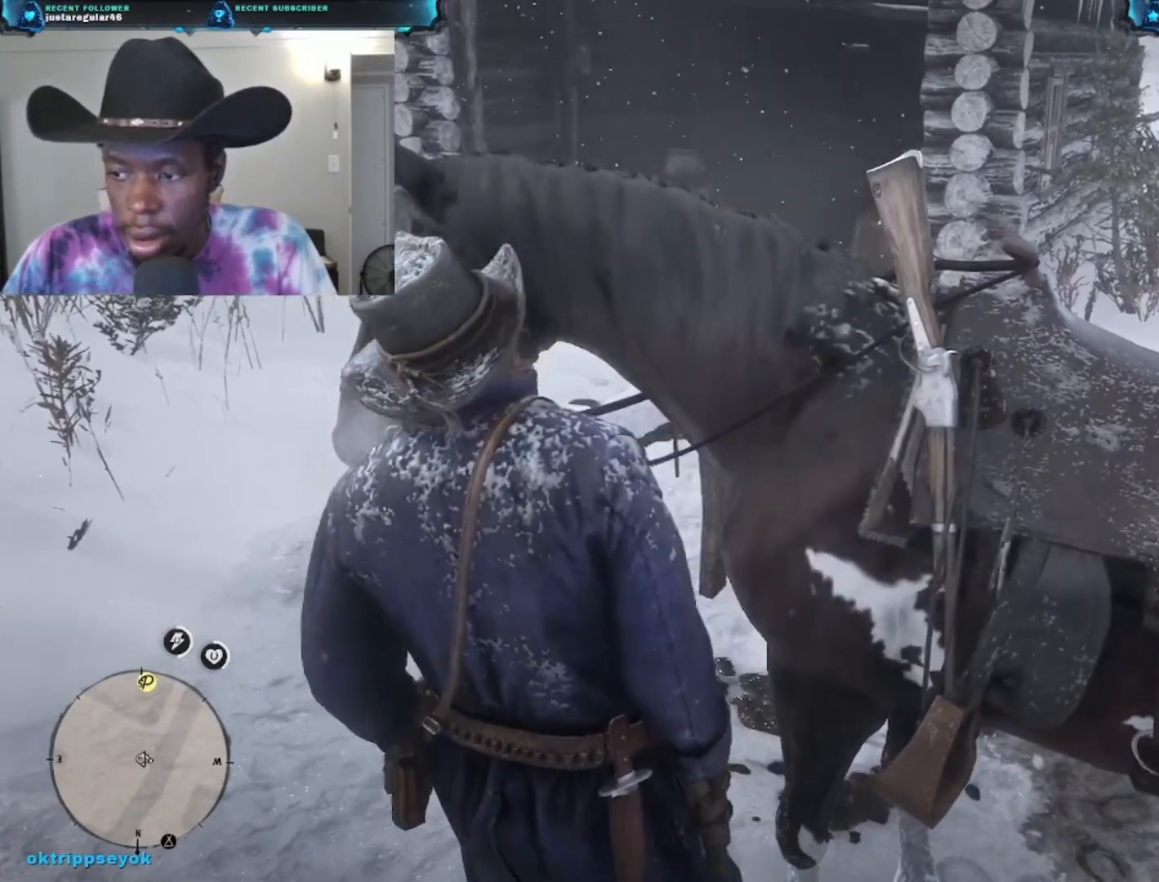
{"buttons": ["L2"], "left_stick": "center", "right_stick": "center", "events": [[200, "R2", "up"]]}
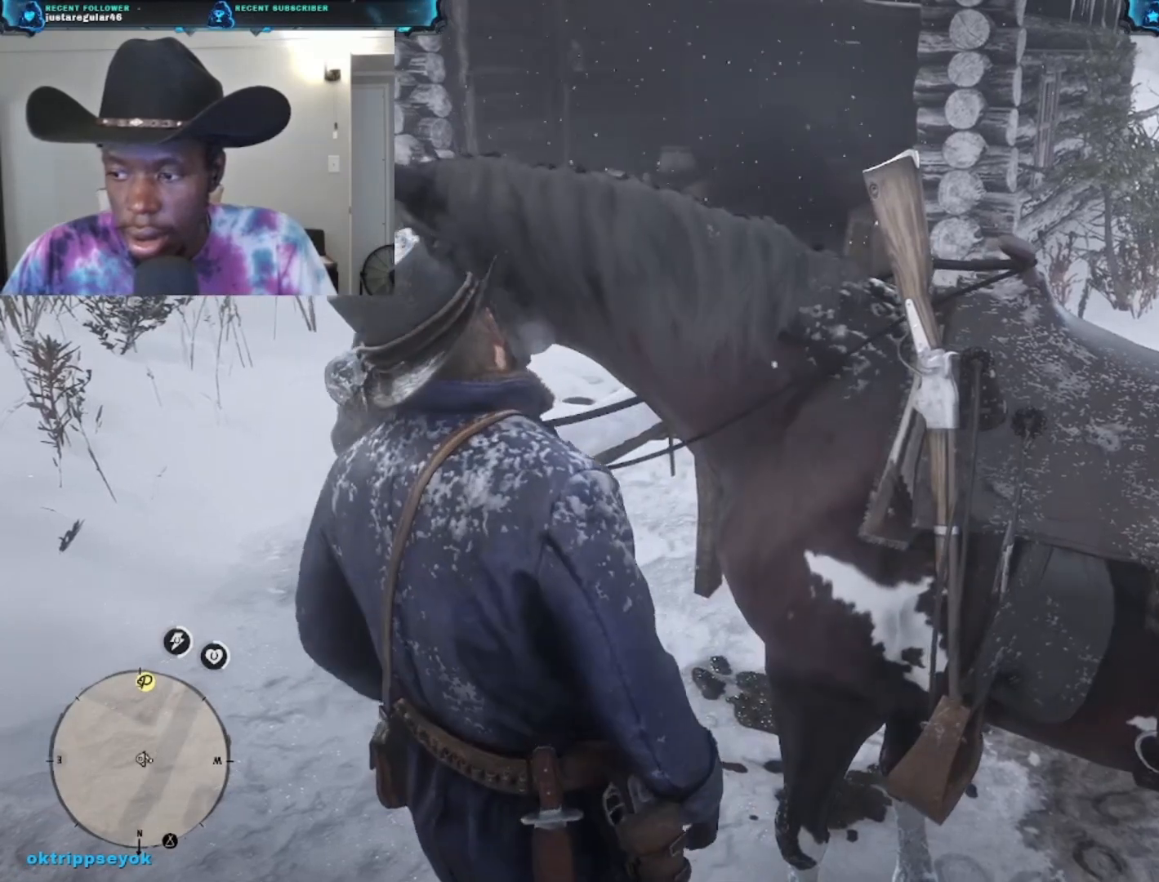
{"buttons": ["L2", "R1"], "left_stick": "center", "right_stick": "center", "events": [[100, "R1", "down"]]}
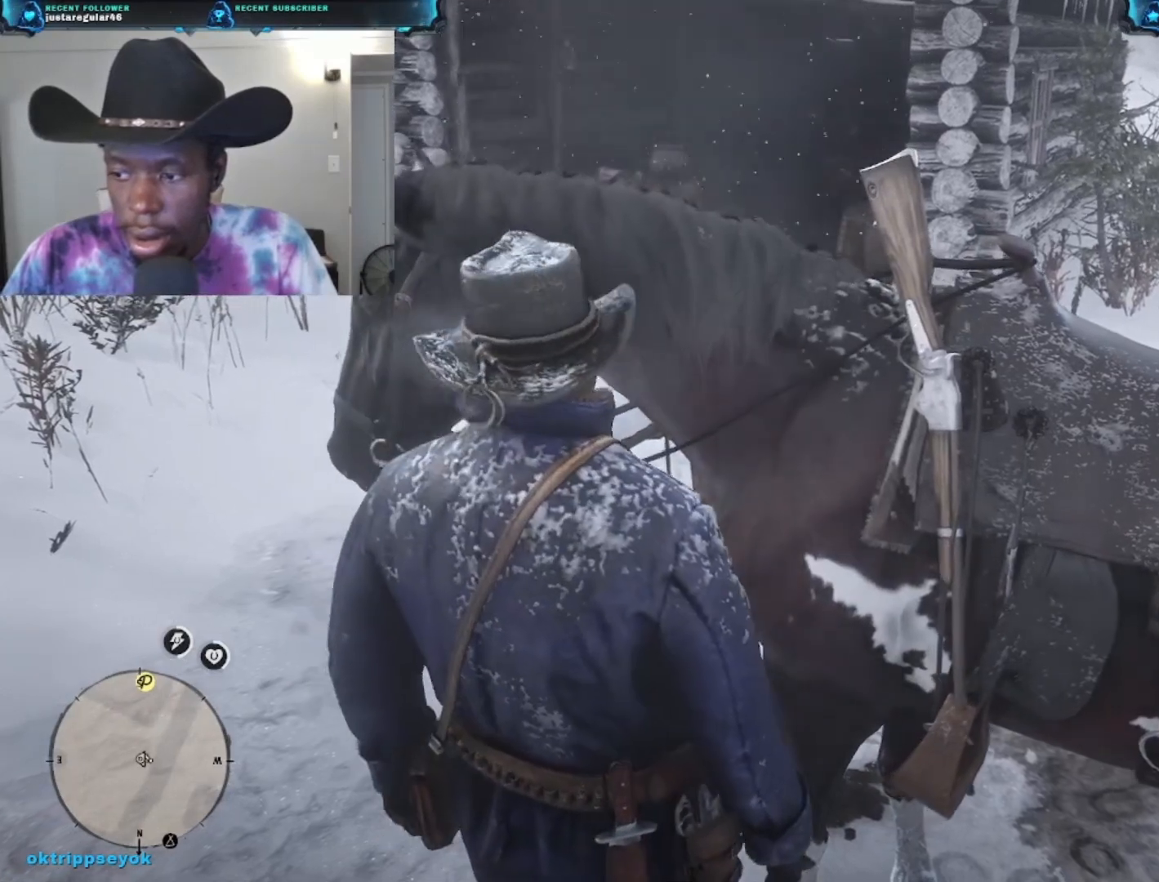
{"buttons": ["L2", "R1"], "left_stick": "center", "right_stick": "center", "events": []}
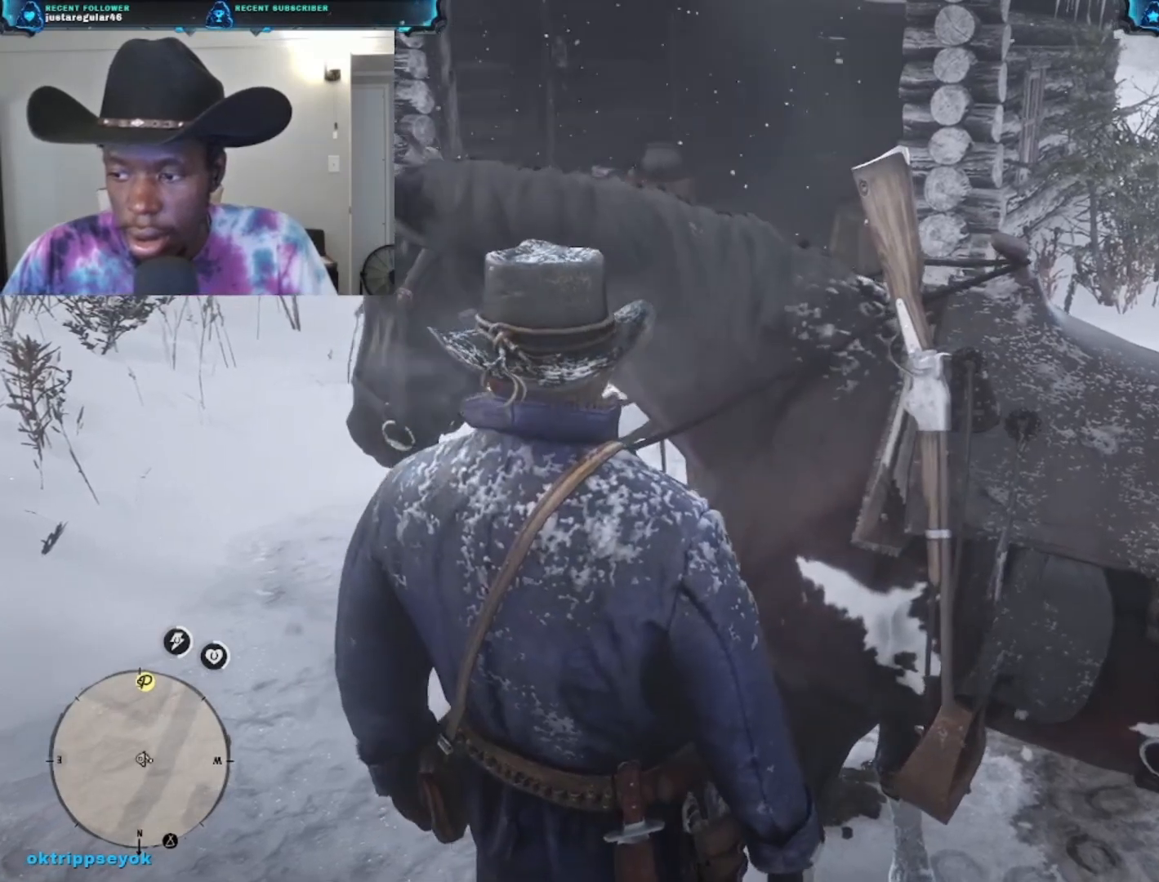
{"buttons": ["L2", "R1"], "left_stick": "center", "right_stick": "center", "events": []}
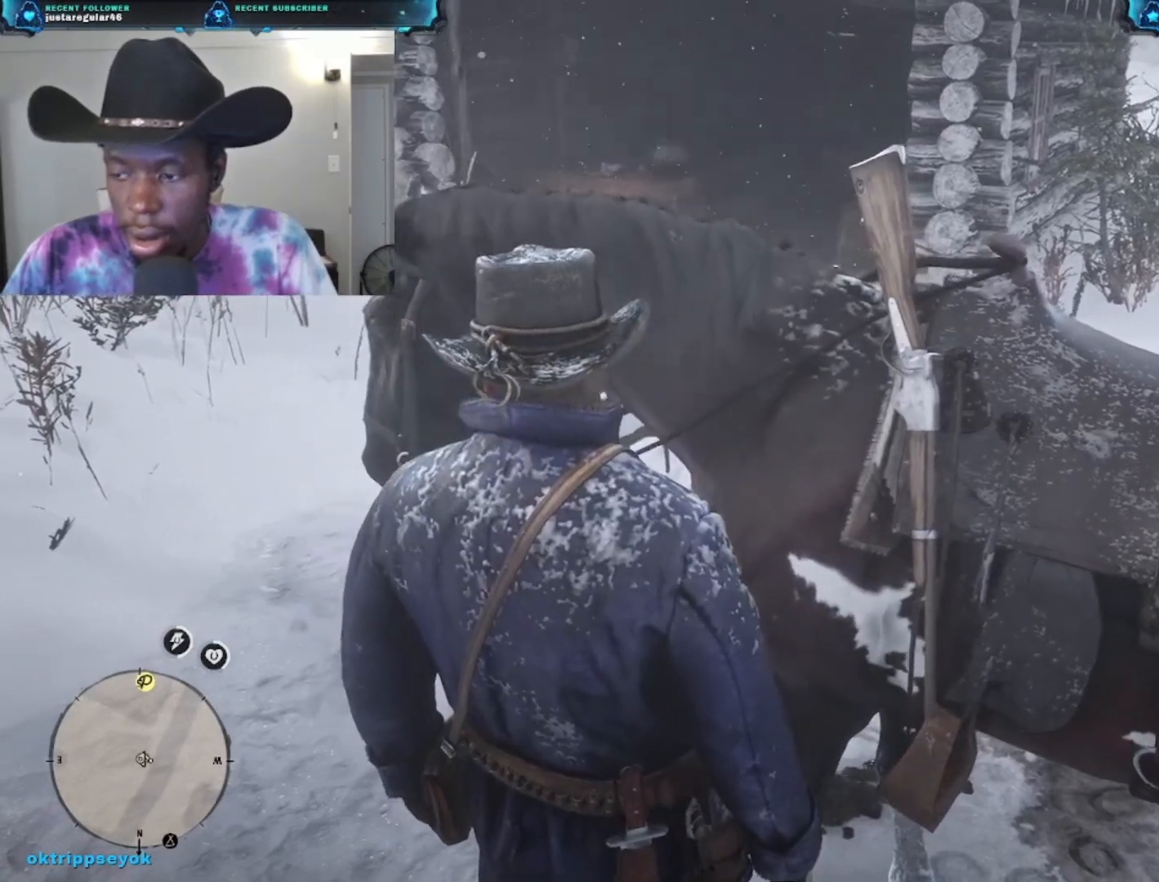
{"buttons": ["L2", "R1"], "left_stick": "center", "right_stick": "center", "events": []}
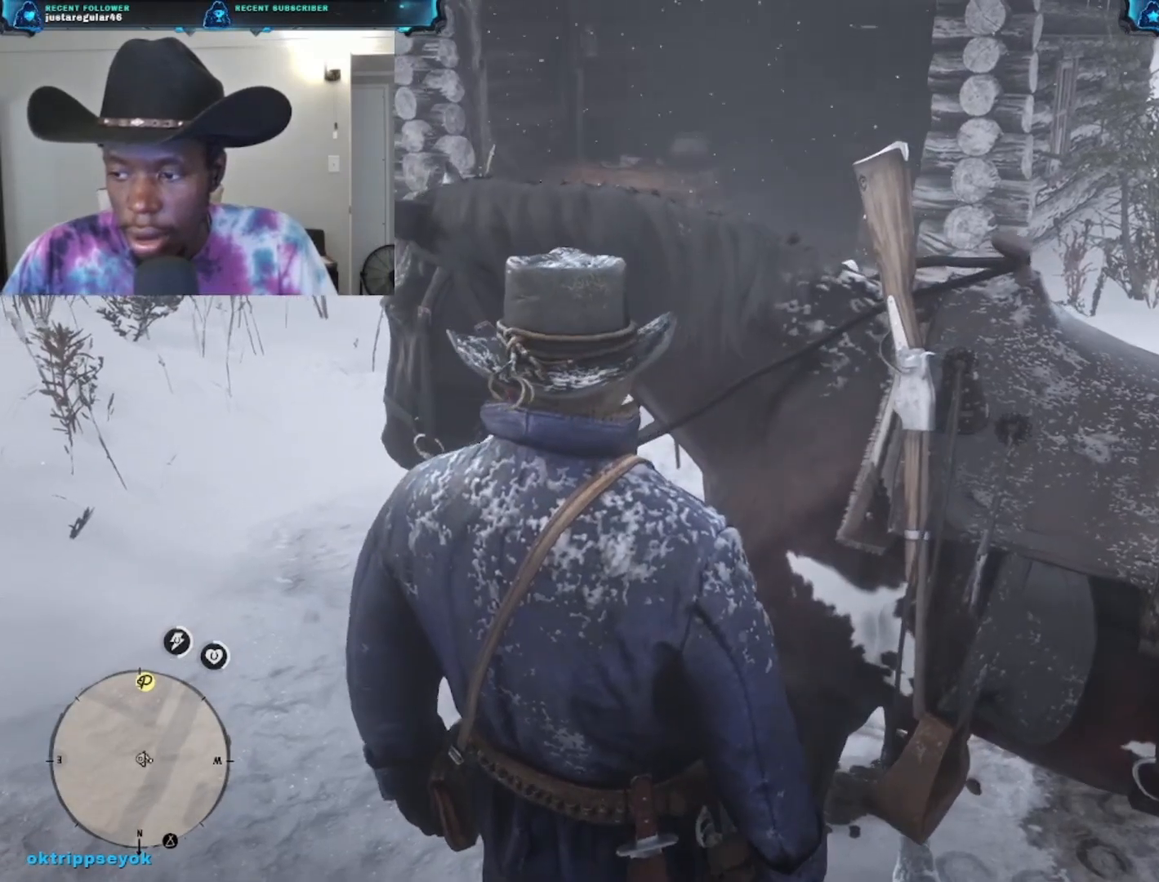
{"buttons": ["L2", "R1"], "left_stick": "center", "right_stick": "center", "events": []}
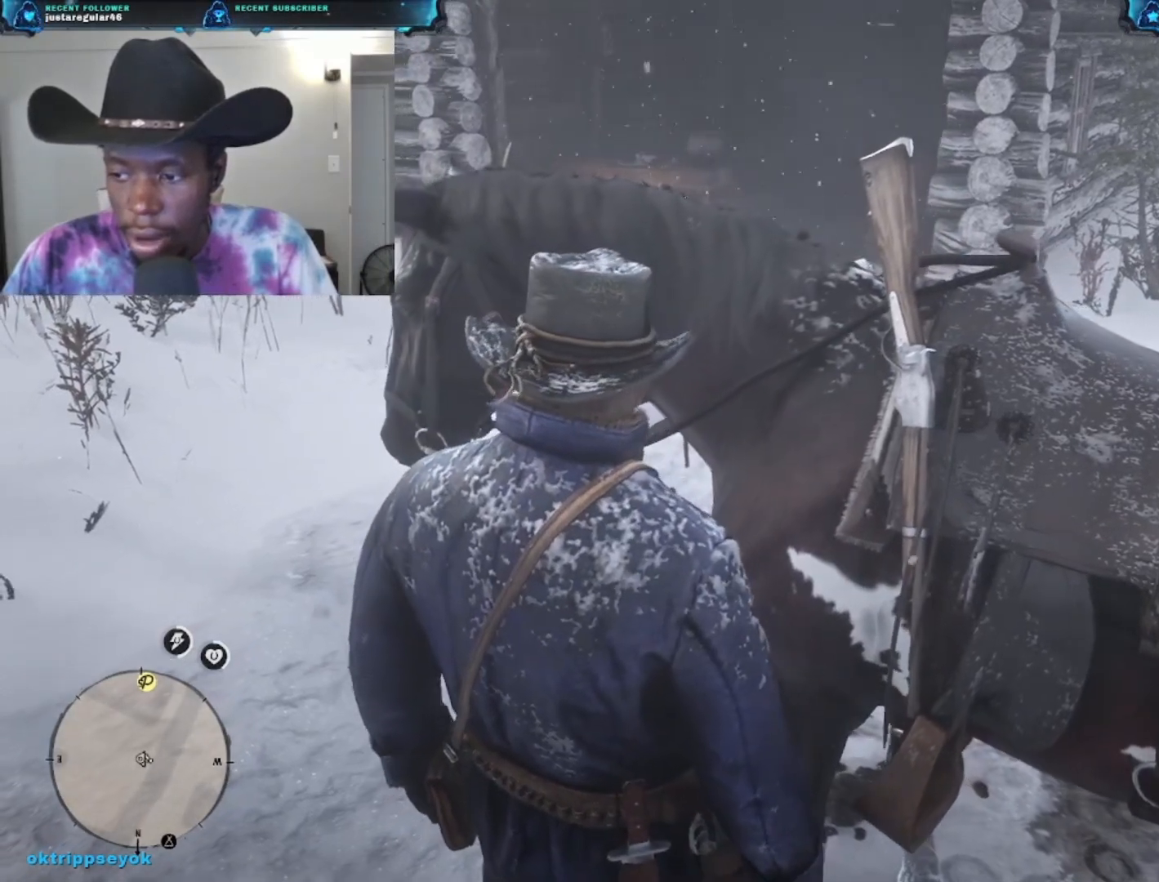
{"buttons": ["L2"], "left_stick": "center", "right_stick": "center", "events": [[133, "R1", "up"]]}
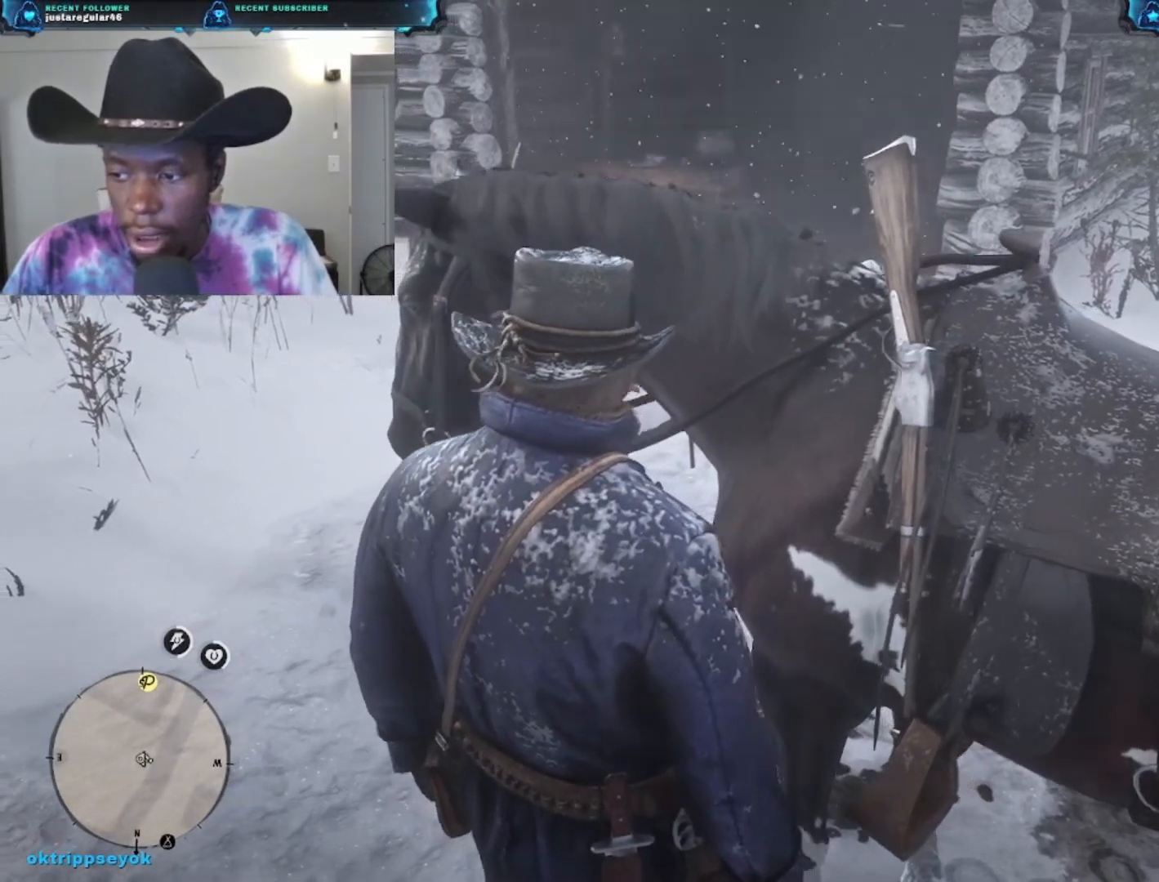
{"buttons": ["L2"], "left_stick": "center", "right_stick": "center", "events": []}
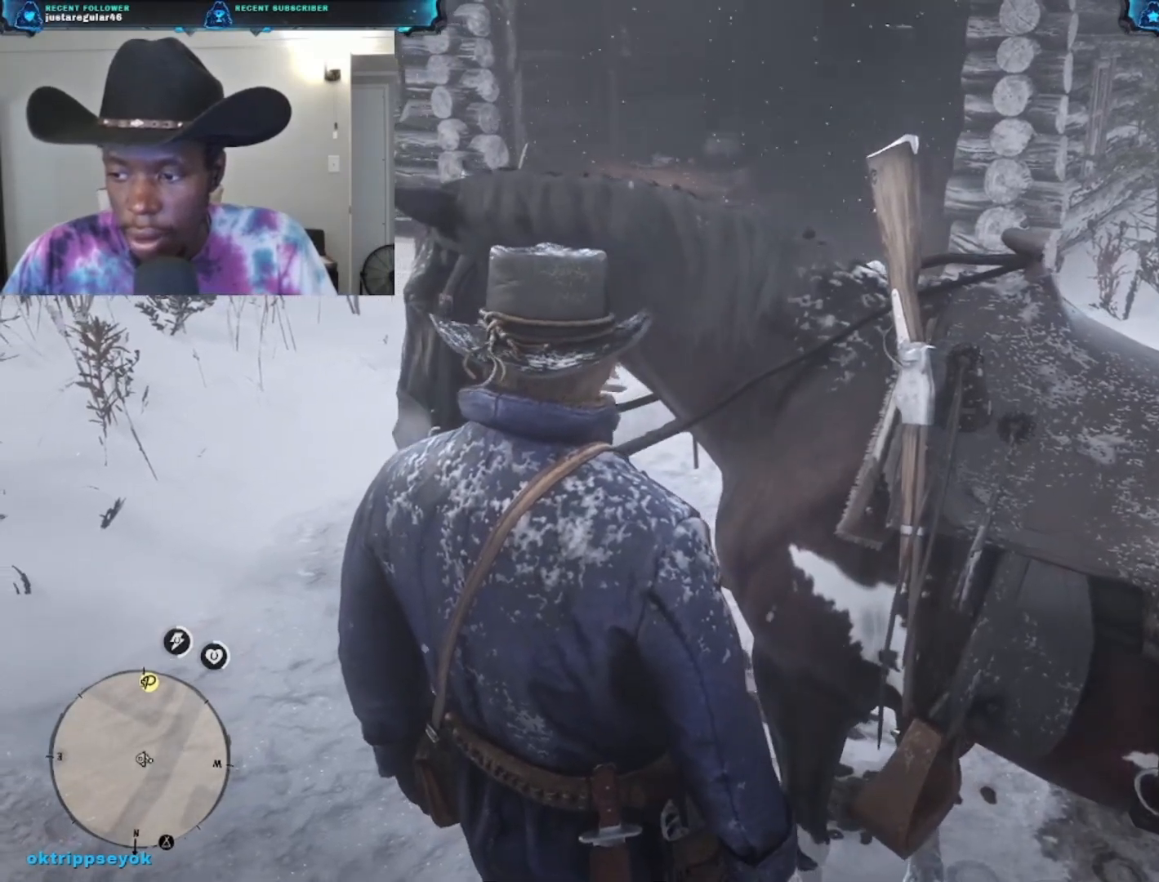
{"buttons": ["L2"], "left_stick": "center", "right_stick": "center", "events": []}
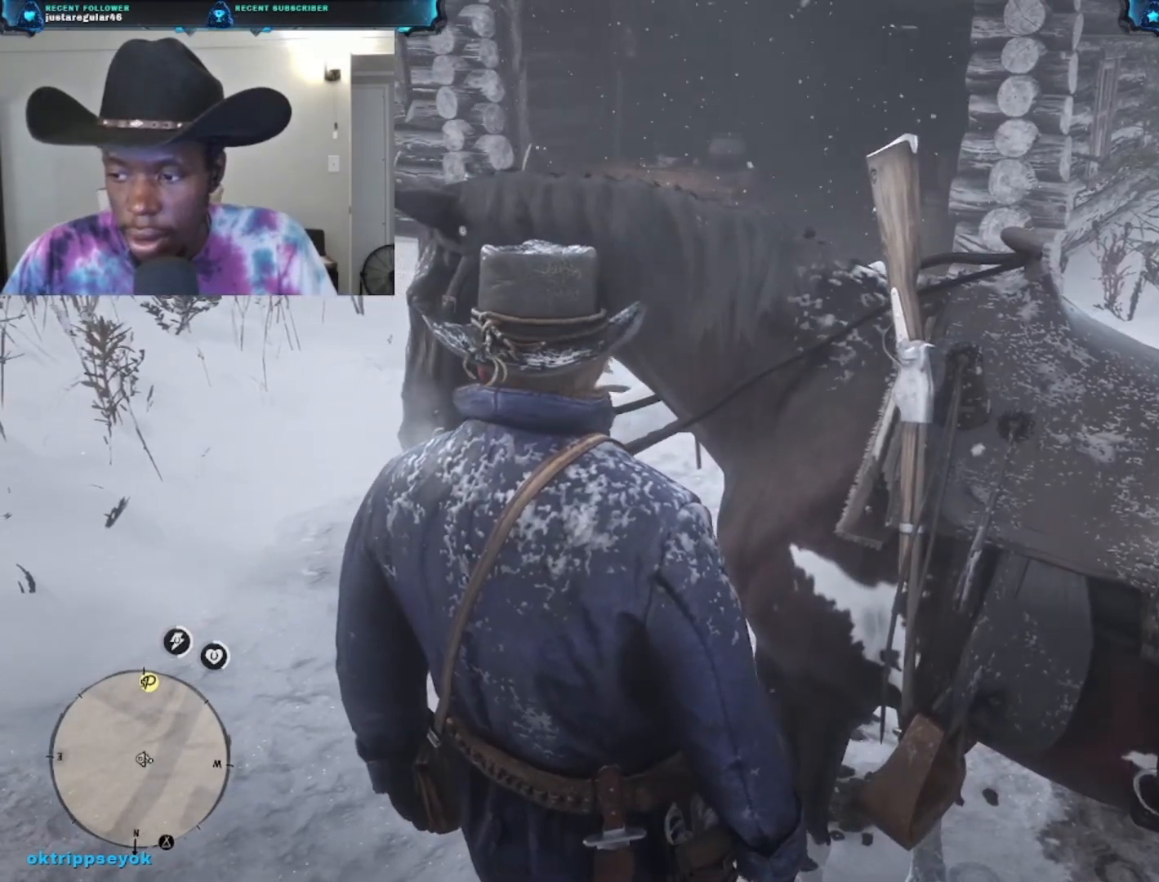
{"buttons": ["L2"], "left_stick": "left", "right_stick": "center", "events": [[200, "left_stick", "left"]]}
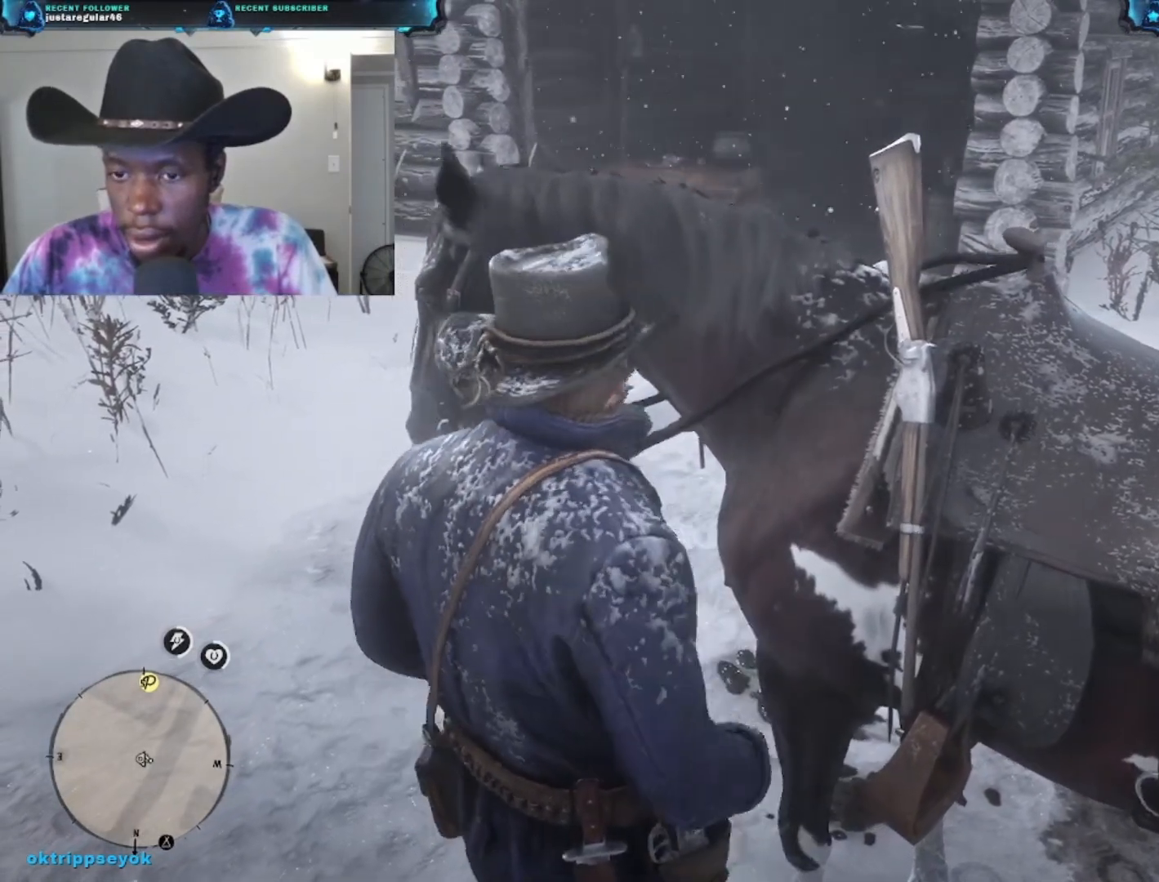
{"buttons": ["L2"], "left_stick": "center", "right_stick": "right", "events": [[67, "right_stick", "right"], [233, "left_stick", "center"]]}
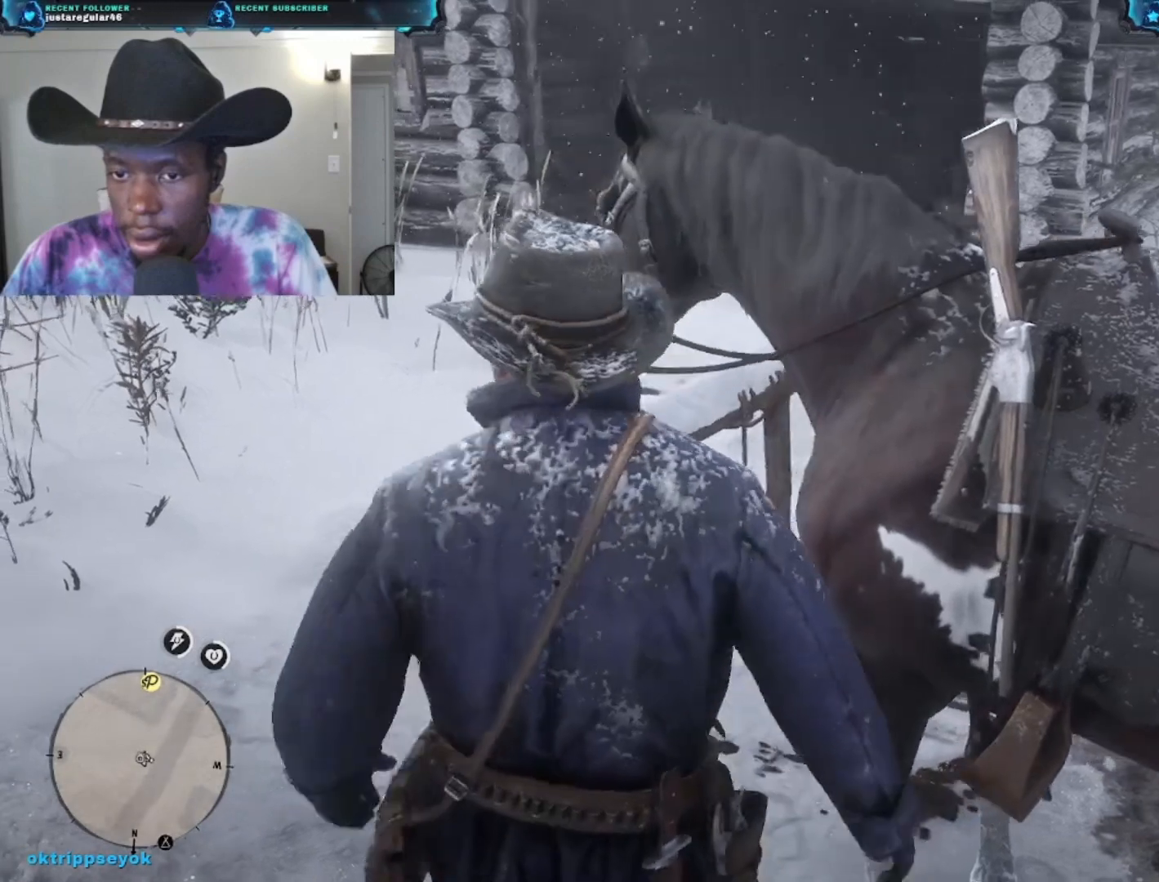
{"buttons": ["L2"], "left_stick": "center", "right_stick": "right", "events": []}
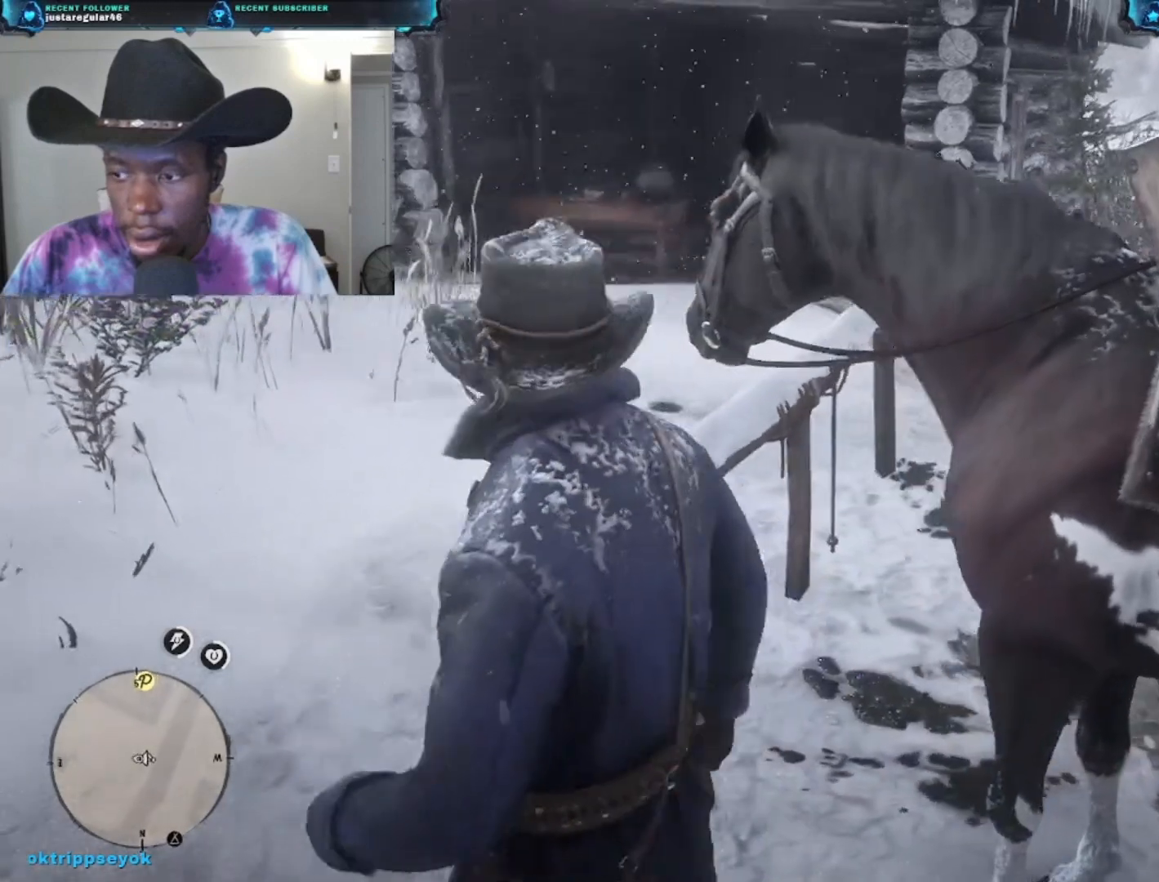
{"buttons": ["L2"], "left_stick": "up-right", "right_stick": "right", "events": [[33, "left_stick", "up-right"]]}
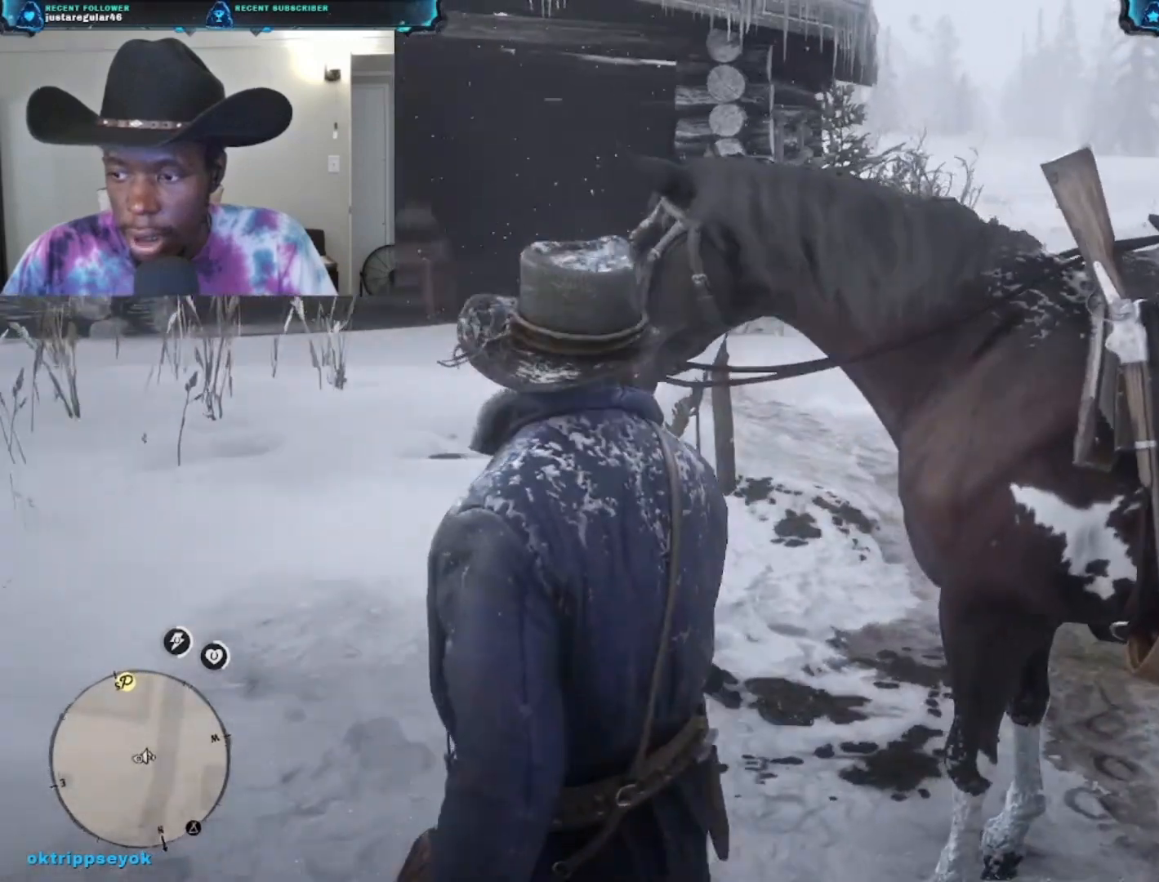
{"buttons": ["L2"], "left_stick": "center", "right_stick": "center", "events": [[100, "right_stick", "center"], [433, "left_stick", "center"]]}
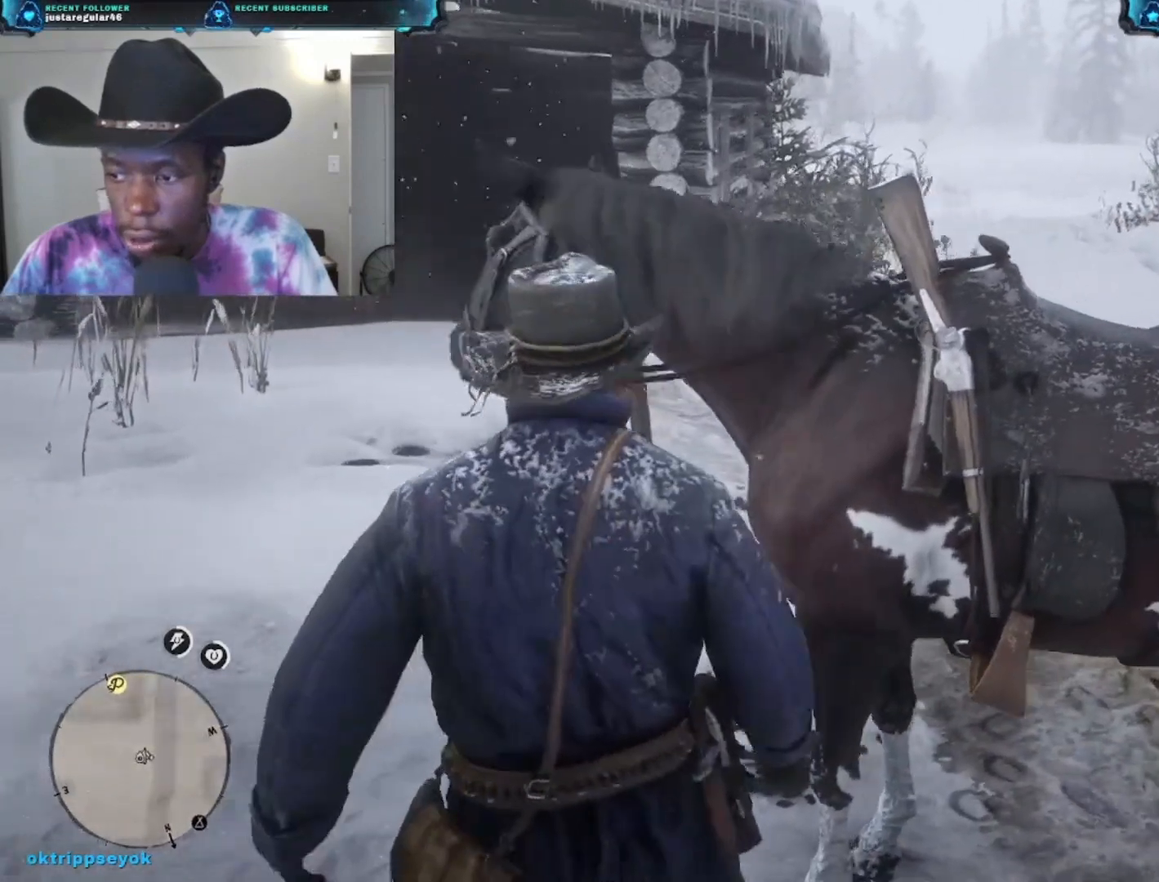
{"buttons": ["L2", "R1"], "left_stick": "center", "right_stick": "center", "events": [[200, "right_stick", "left"], [400, "right_stick", "center"], [500, "R1", "down"]]}
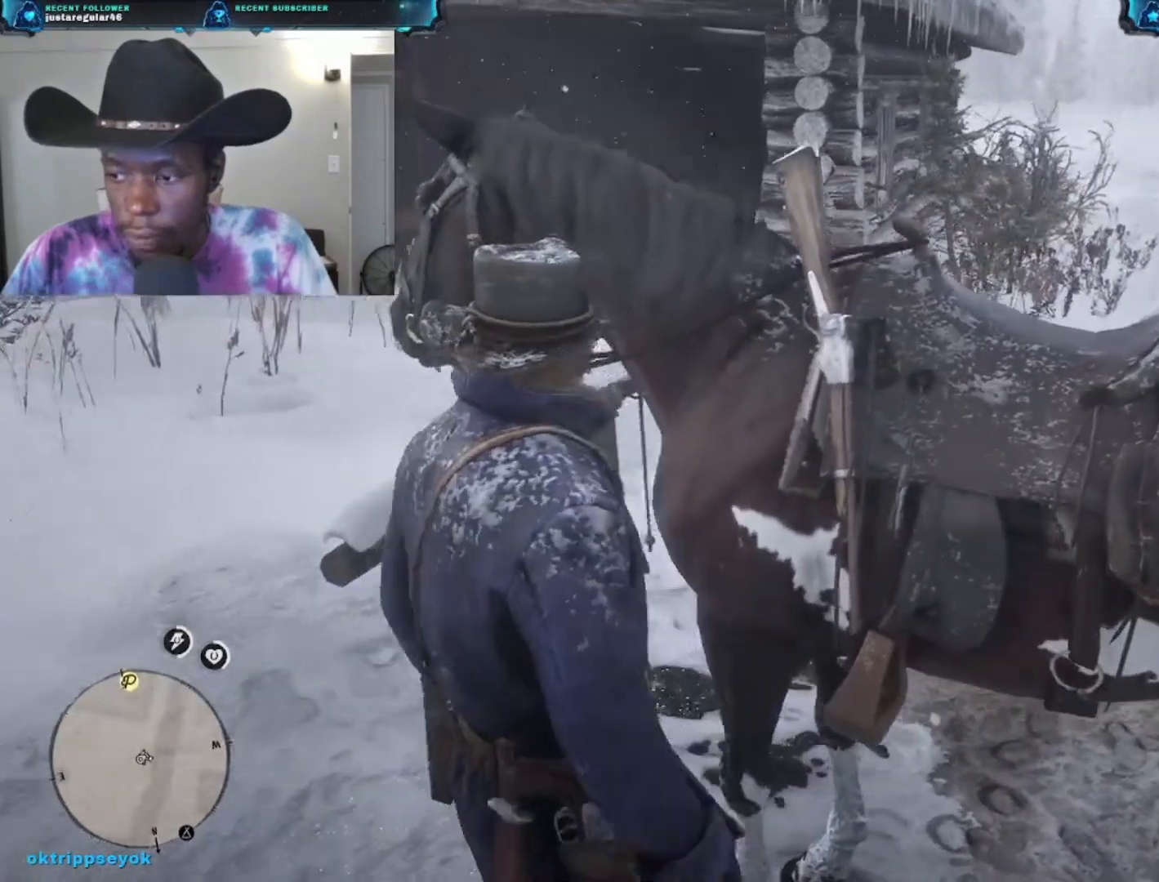
{"buttons": ["L2", "R1"], "left_stick": "center", "right_stick": "center", "events": []}
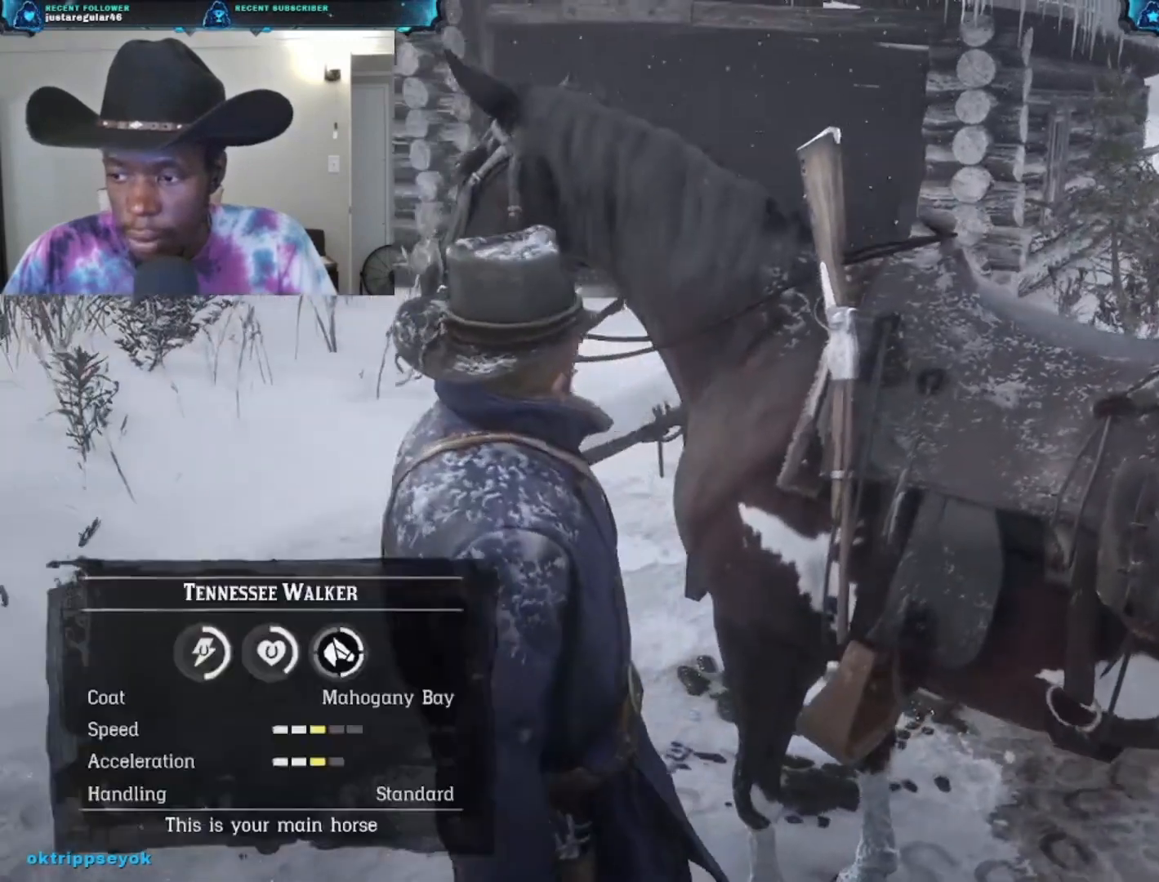
{"buttons": ["L2"], "left_stick": "center", "right_stick": "center", "events": [[200, "R1", "up"]]}
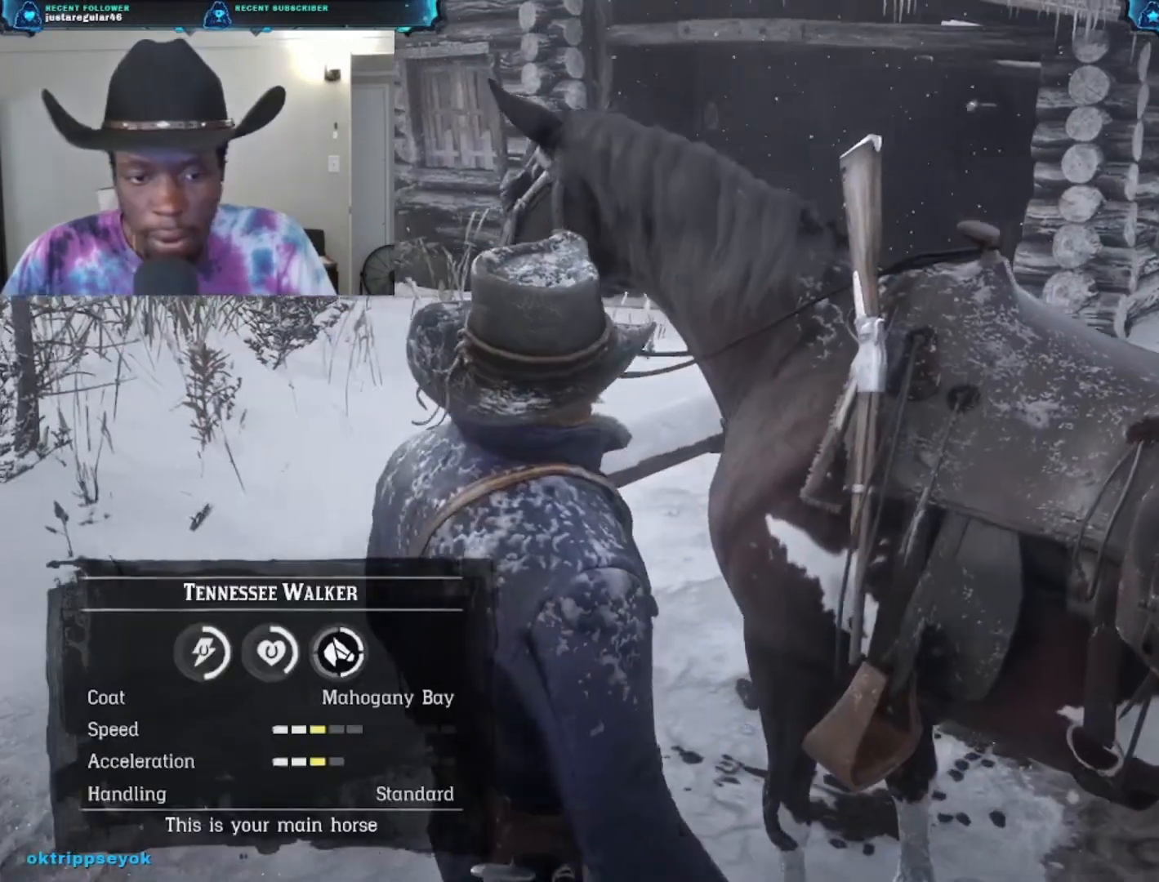
{"buttons": ["L2"], "left_stick": "center", "right_stick": "center", "events": []}
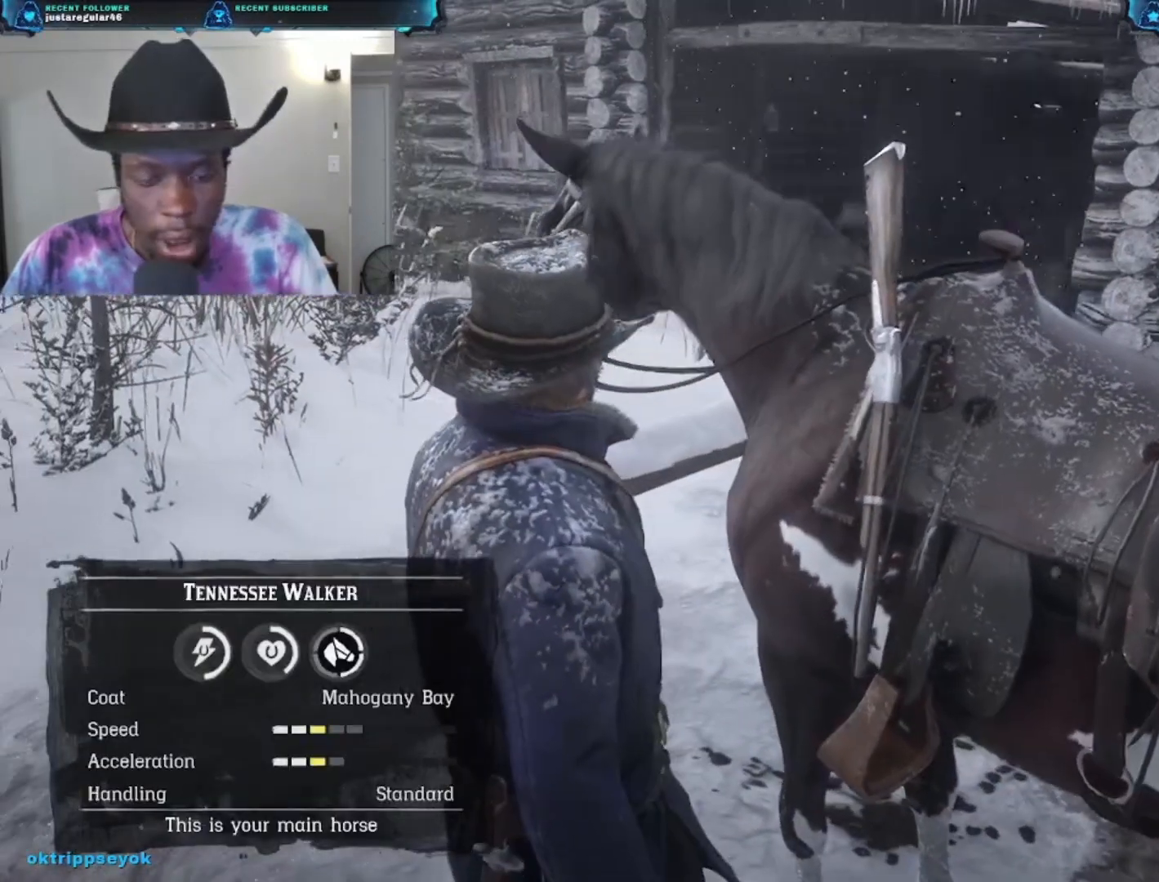
{"buttons": ["L2"], "left_stick": "center", "right_stick": "center", "events": []}
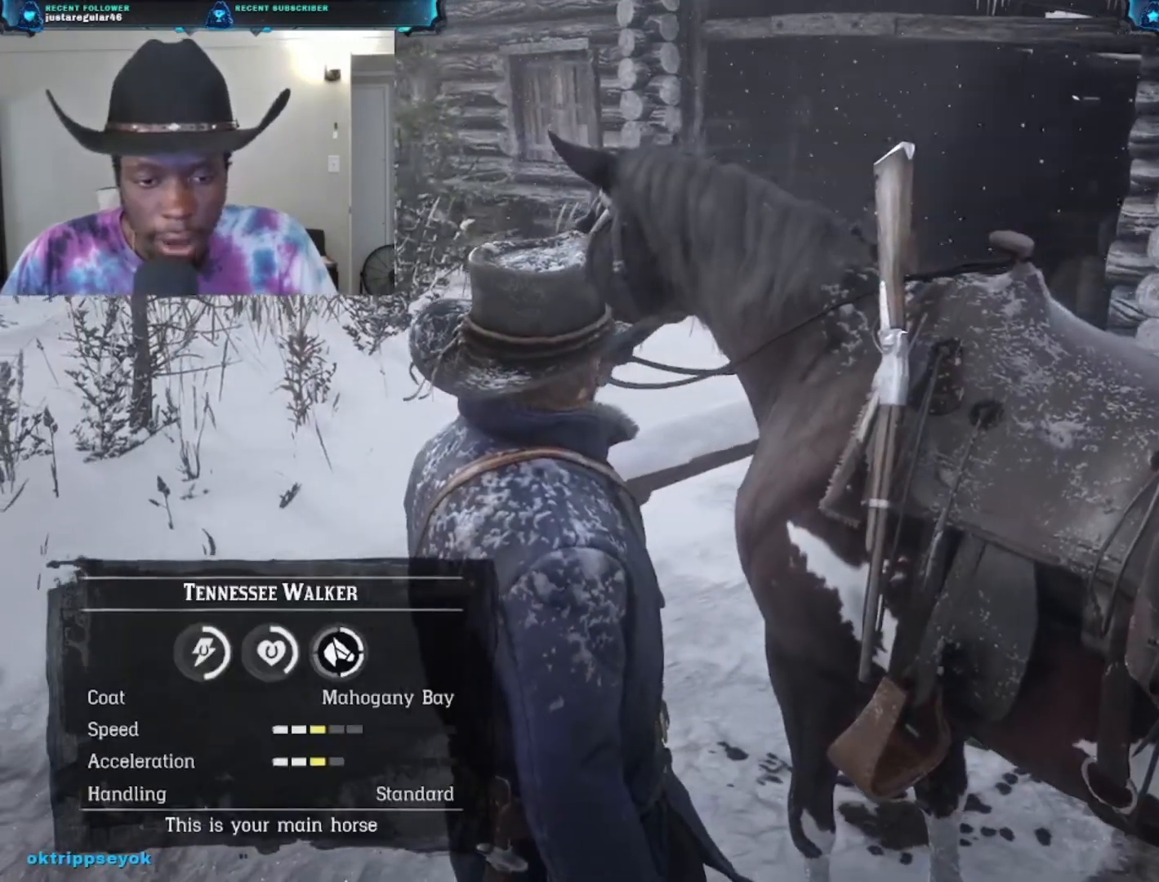
{"buttons": ["L2"], "left_stick": "center", "right_stick": "center", "events": []}
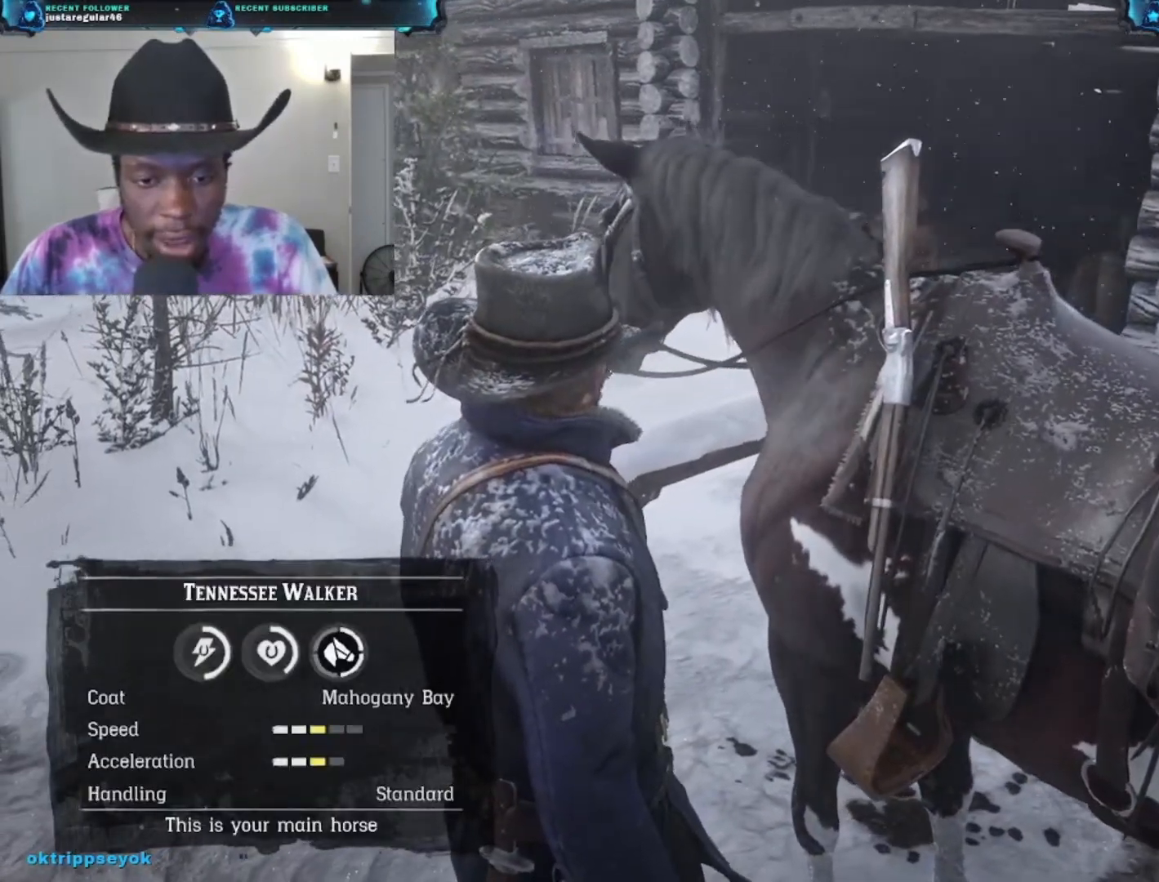
{"buttons": ["L2"], "left_stick": "center", "right_stick": "center", "events": []}
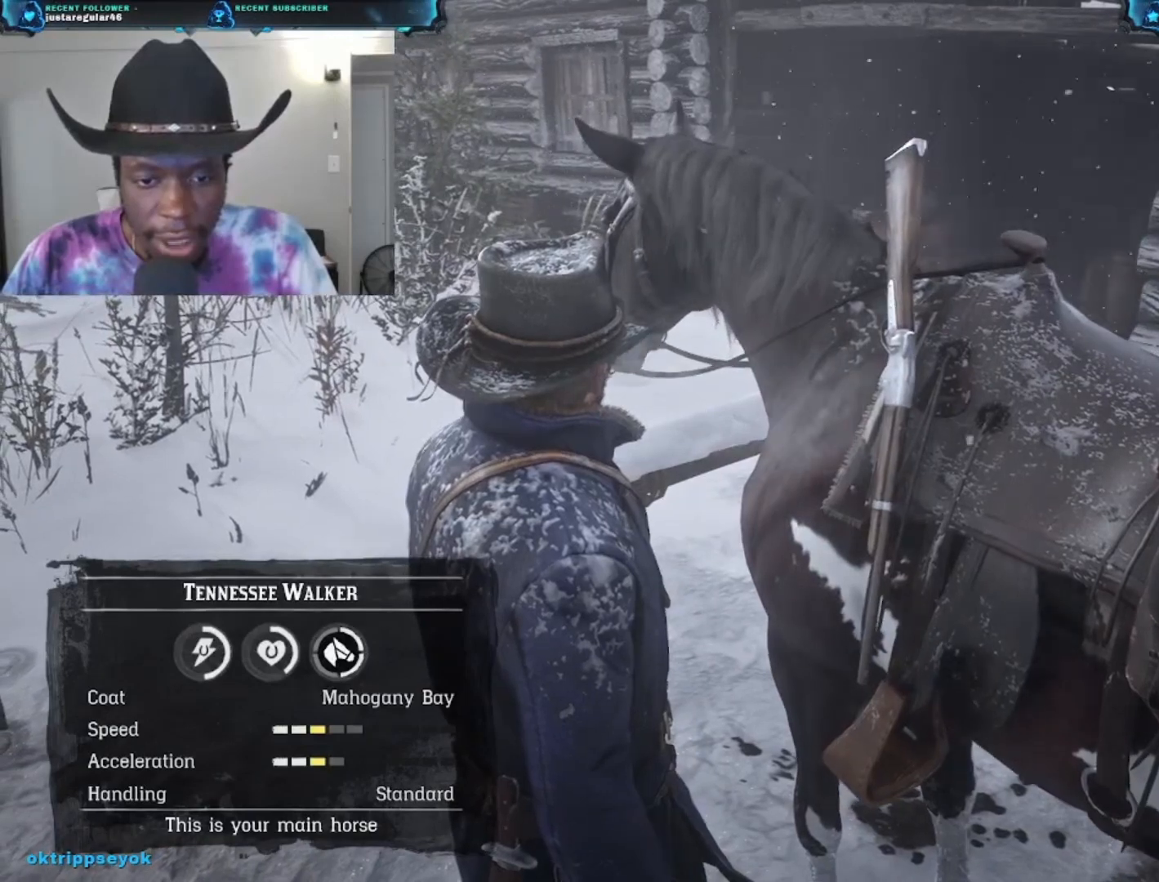
{"buttons": ["L2"], "left_stick": "center", "right_stick": "center", "events": []}
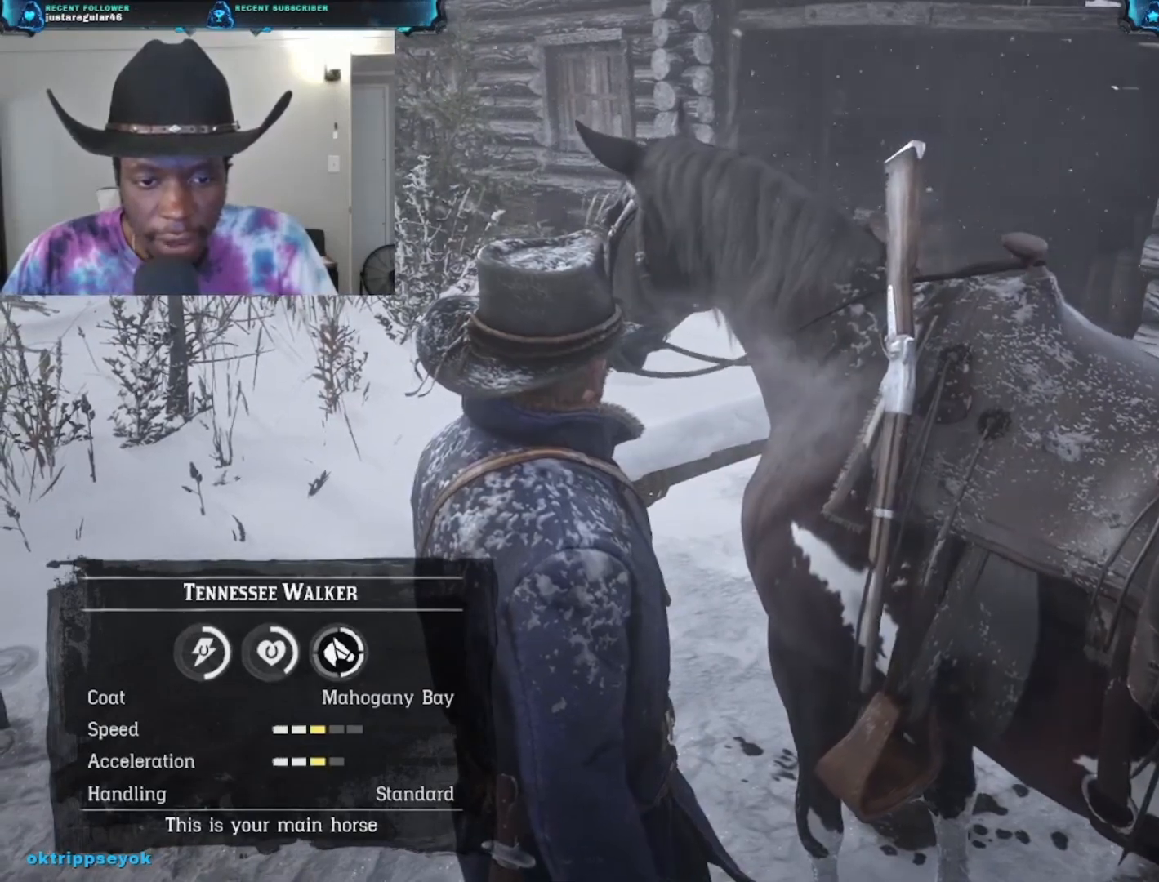
{"buttons": ["L2"], "left_stick": "center", "right_stick": "center", "events": []}